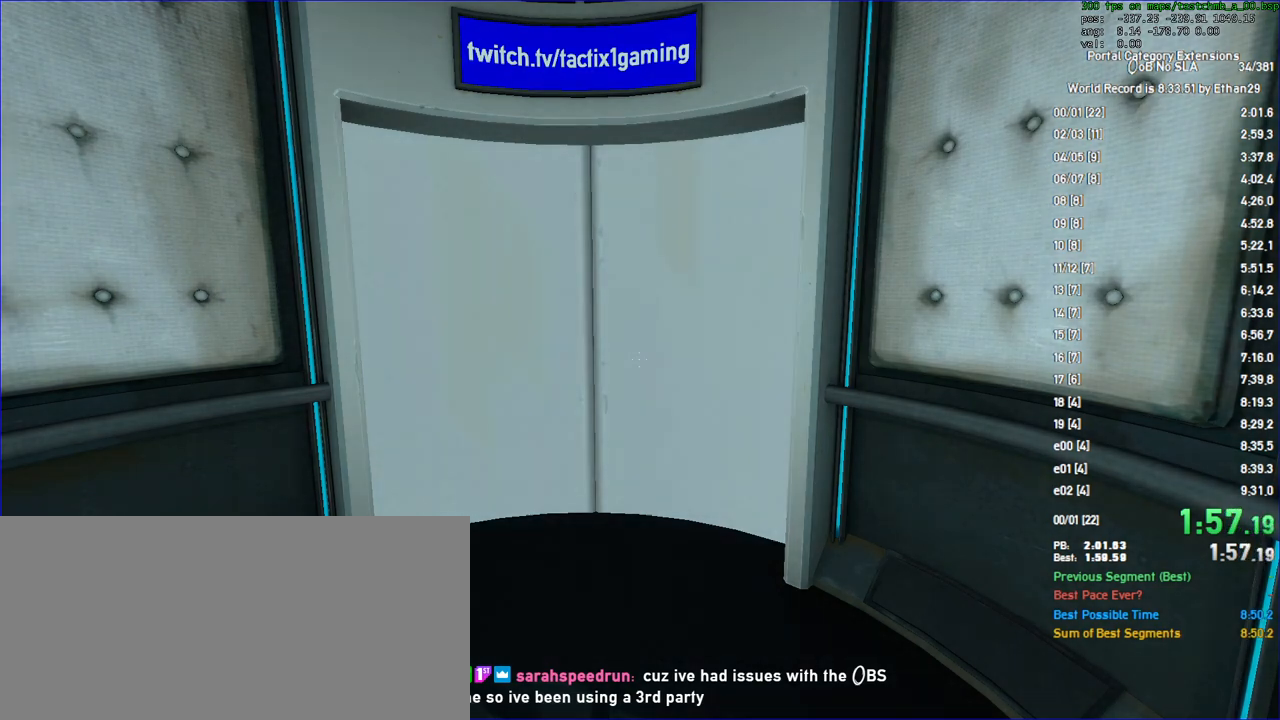
Gameplay with keyboard and mouse; each line is a JSON object with the keys and mouse buttons held at the frame after it. "events" lists presses ("down") and releases ("up") of "a", "auto", "d", "duck", "f", "fun", "jump", "jump2", "lg", "load", "load01", "ppnf", "reset", "s", "save", "sens", "sl", "space", "td", "tduck", "use", "w", "x", "mouse_left", "mouse_wheel" and "mouse_right" between this image and that frame as [ms after this image, input, new state], when the widget could be followed in between. "mouse_left", "mouse_wheel", "mouse_right" = the "left", "wheel", "right" buttons of the "mouse" list. No other keys are recorded. "wheel" means that the mouse wheel is clicked or scrolled. Key names are as the overlay labels them; some are game actions (e.g. jump) rather than physical keys. Not read: mouse_move other_keys.
{"keys": [], "mouse": ["left"], "events": [[500, "mouse_left", "down"]]}
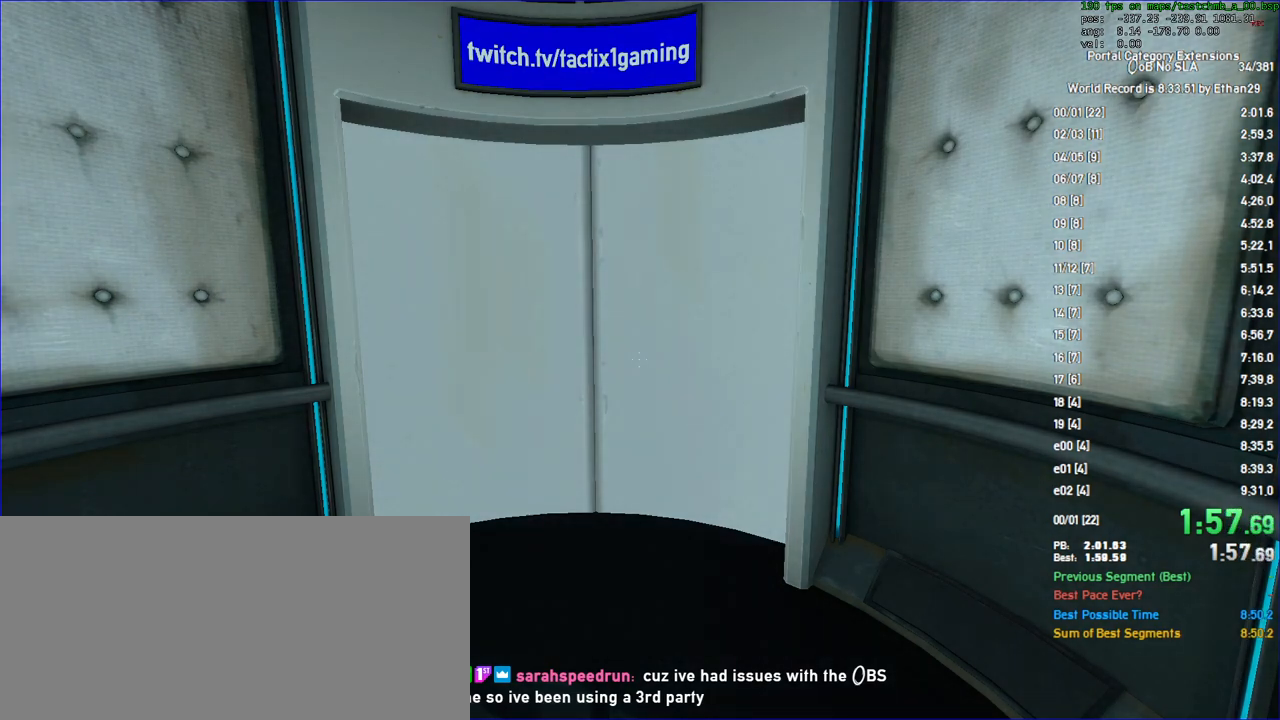
{"keys": [], "mouse": [], "events": [[67, "mouse_left", "up"]]}
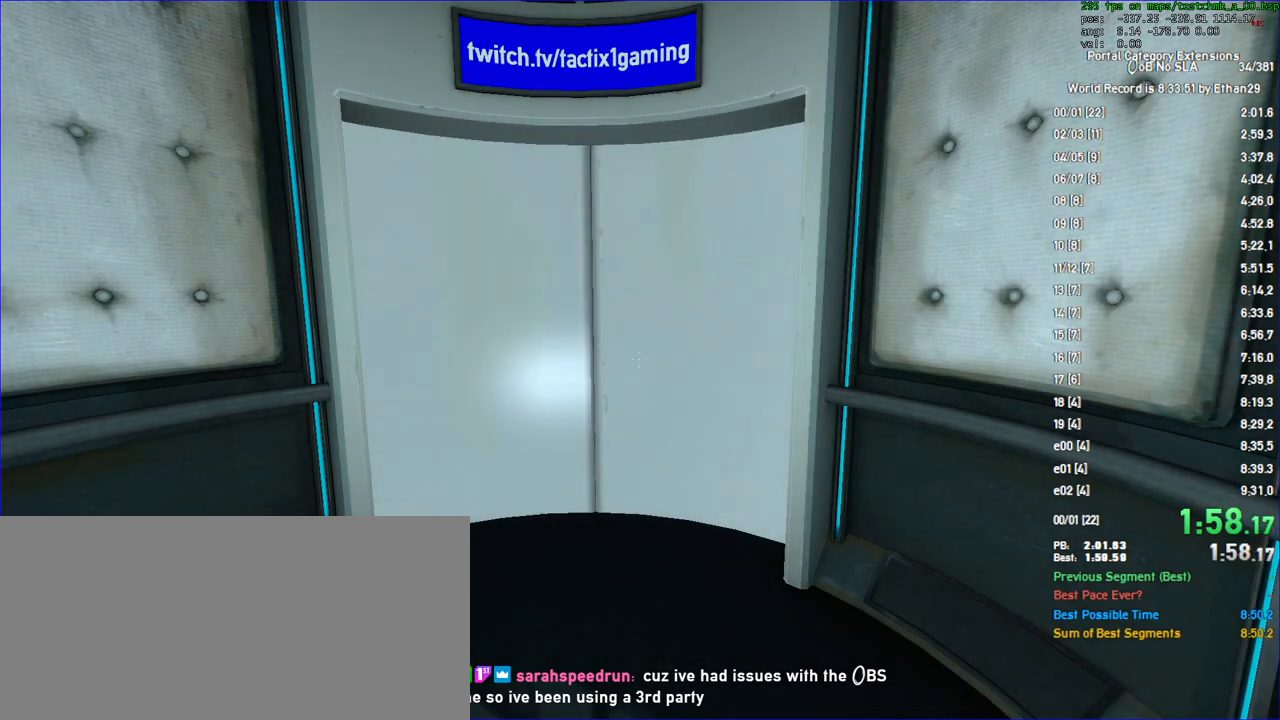
{"keys": [], "mouse": [], "events": []}
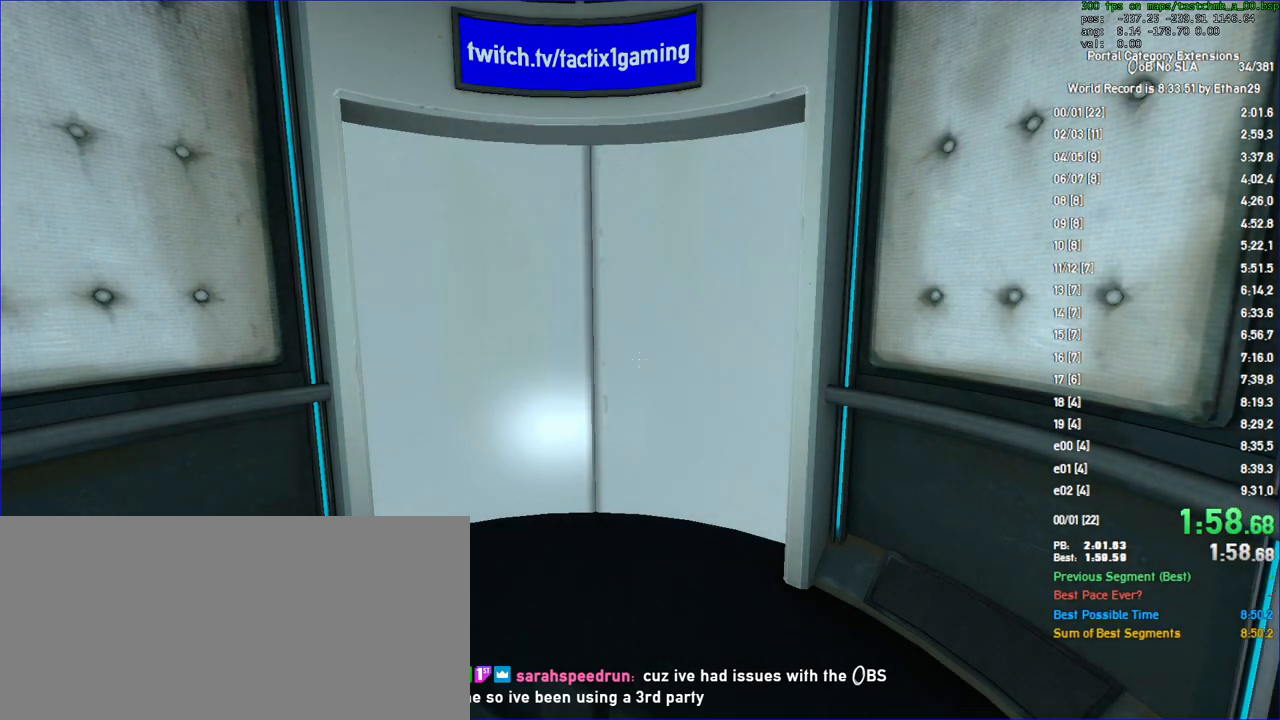
{"keys": [], "mouse": [], "events": []}
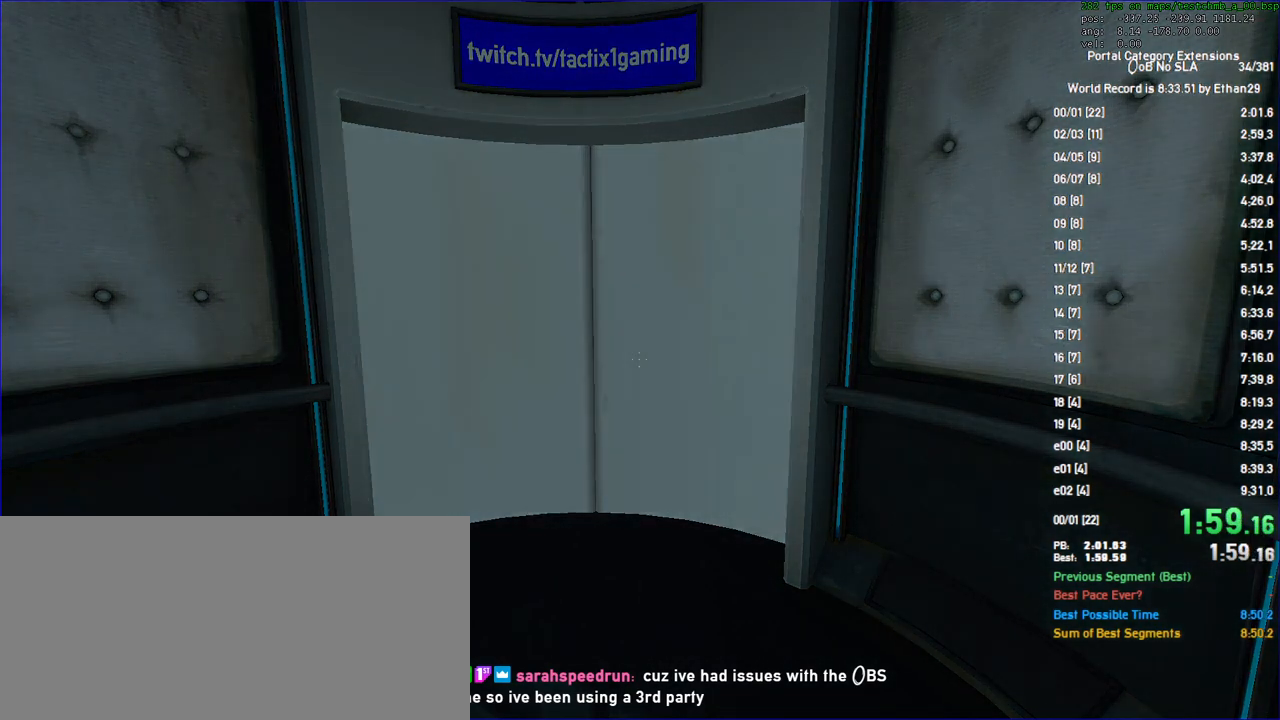
{"keys": [], "mouse": [], "events": []}
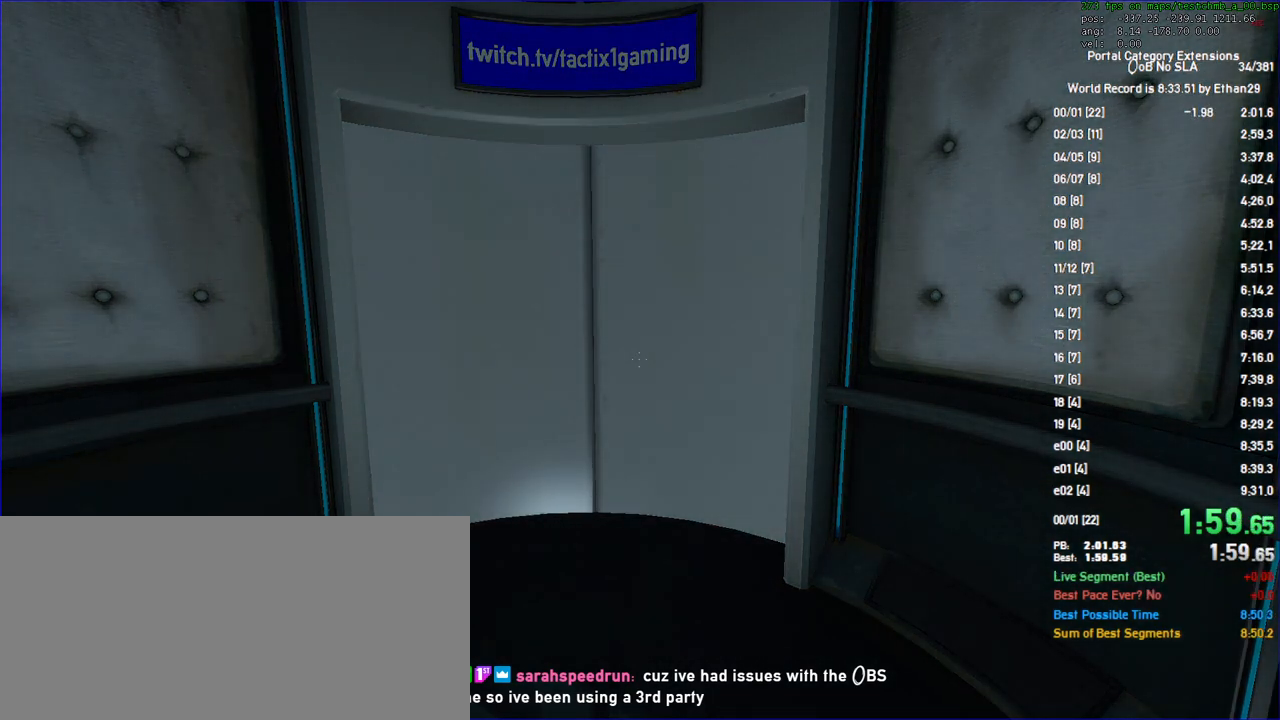
{"keys": [], "mouse": [], "events": []}
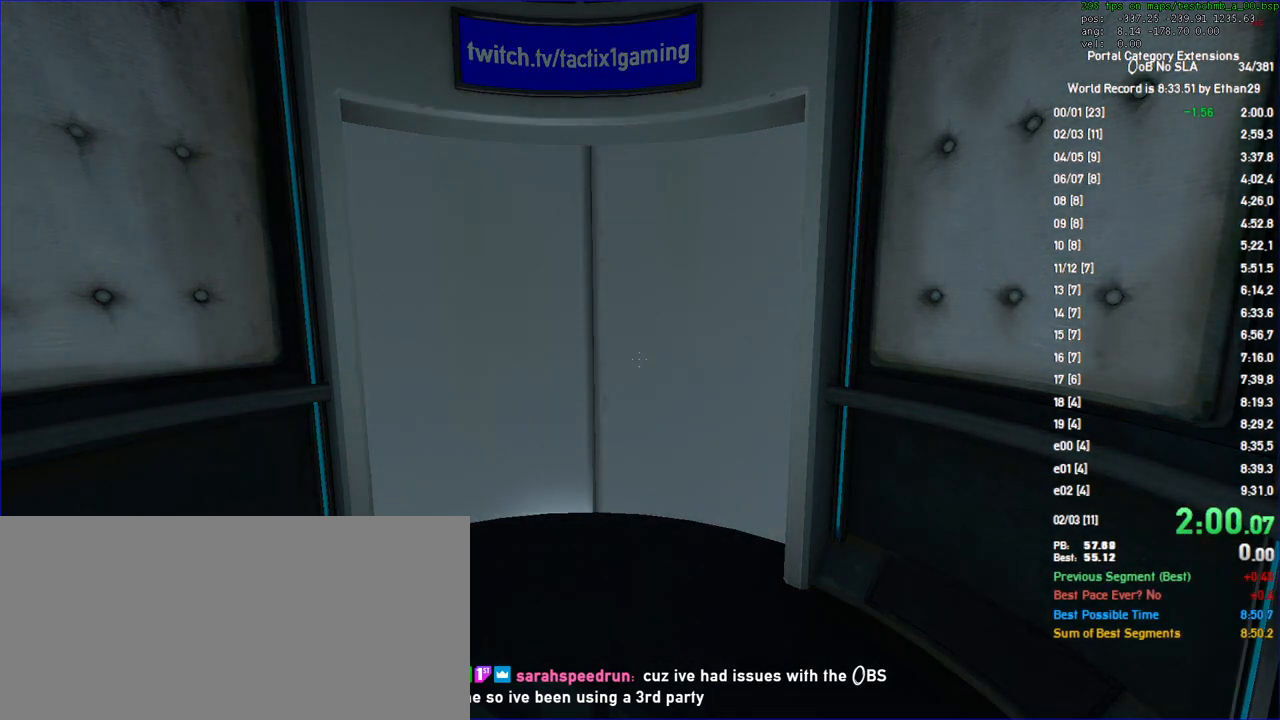
{"keys": [], "mouse": ["left"], "events": [[433, "mouse_left", "down"]]}
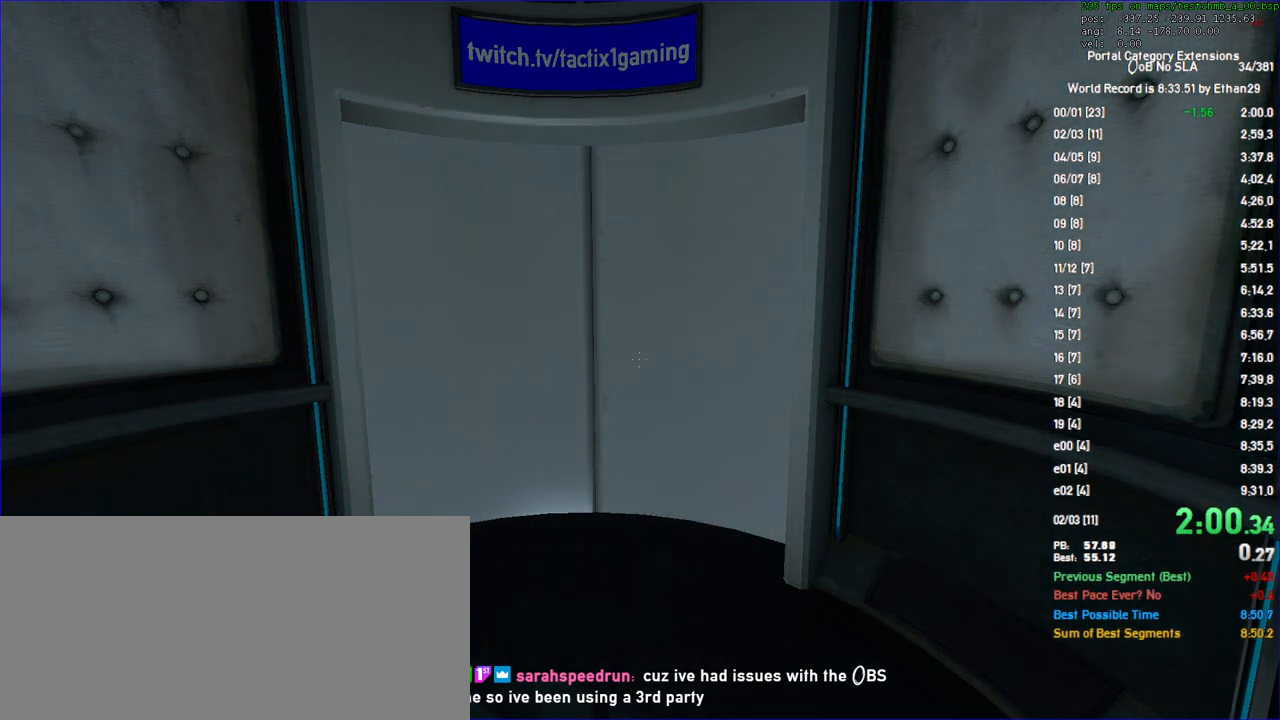
{"keys": [], "mouse": [], "events": [[100, "mouse_left", "up"]]}
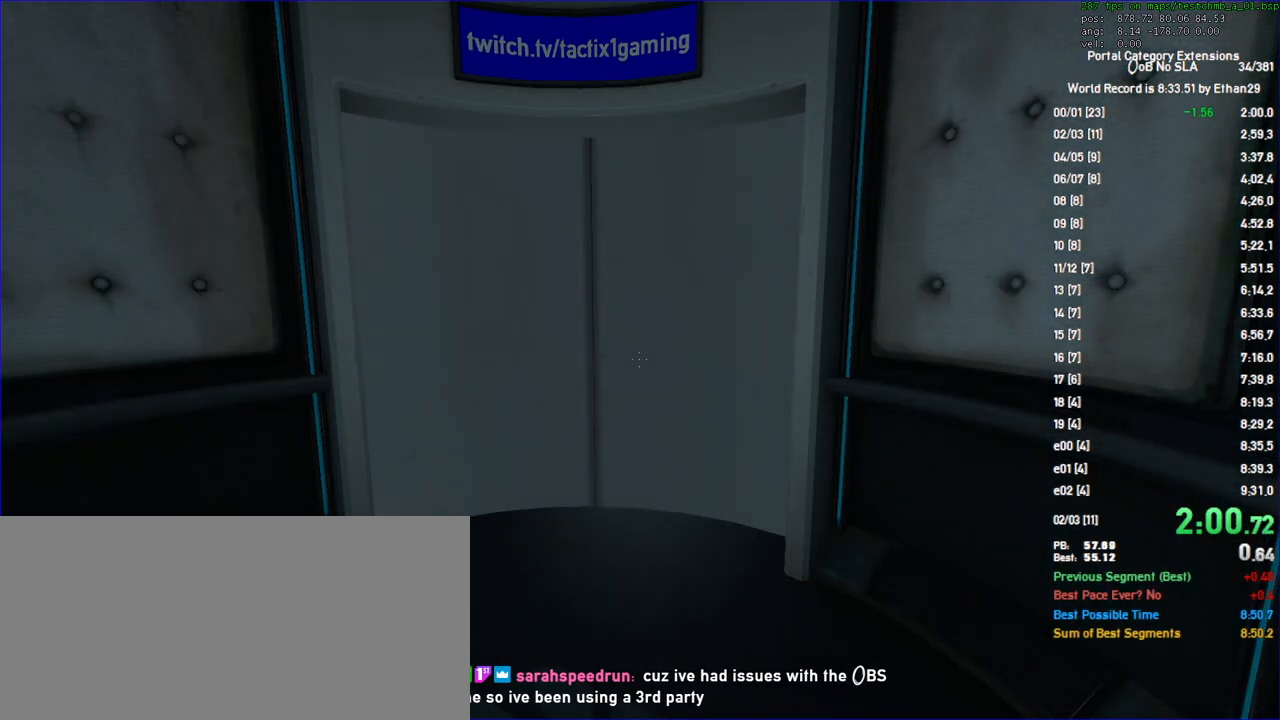
{"keys": [], "mouse": [], "events": []}
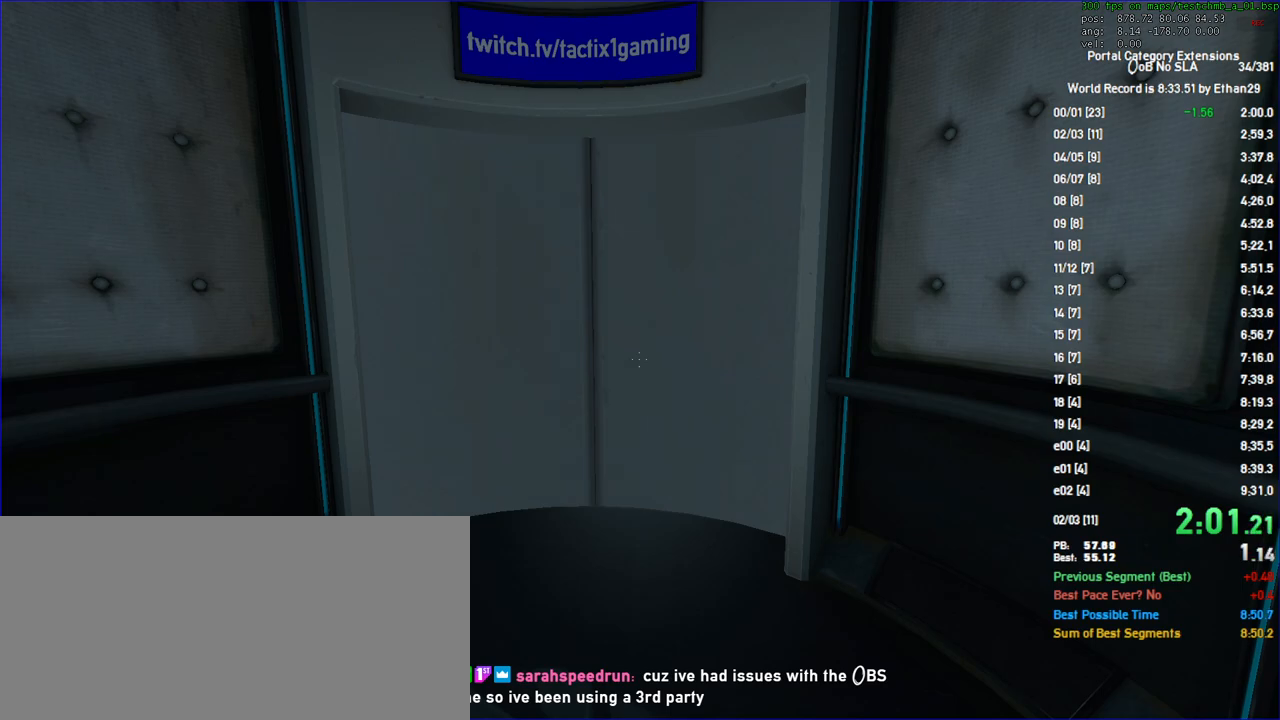
{"keys": ["w"], "mouse": [], "events": [[133, "mouse_left", "down"], [200, "mouse_left", "up"], [400, "d", "down"], [400, "w", "down"], [500, "d", "up"]]}
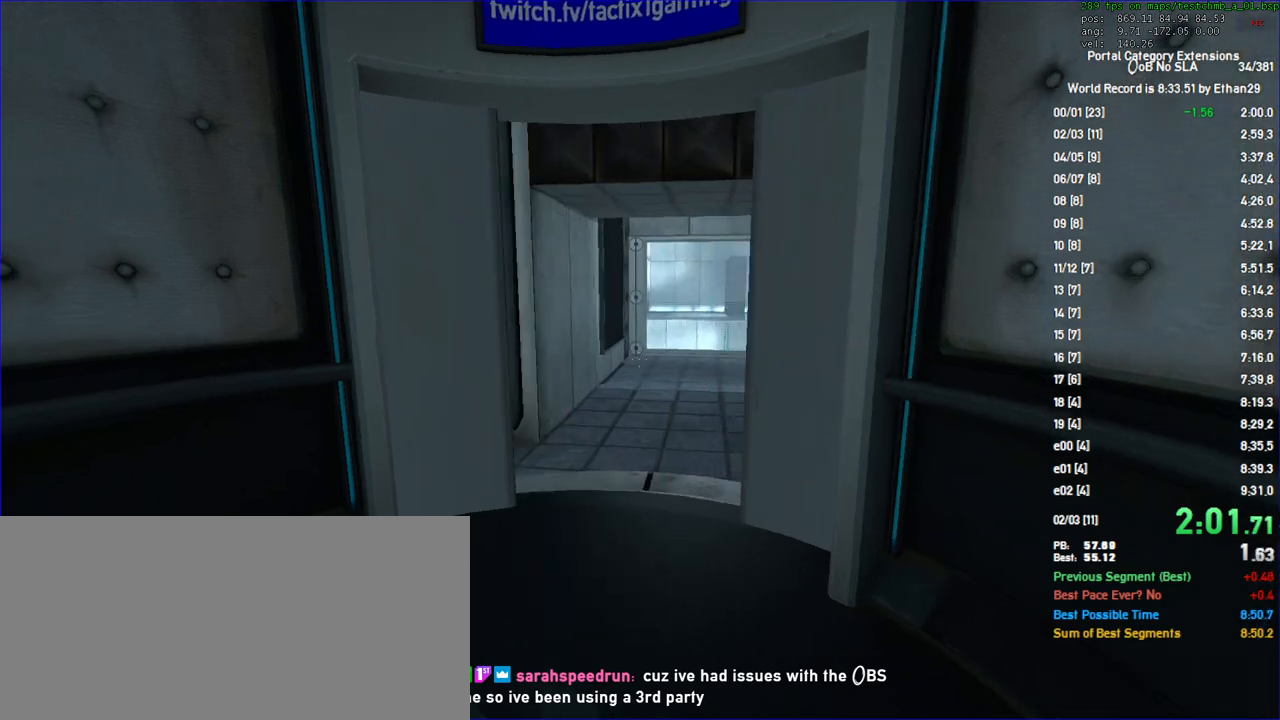
{"keys": ["d", "duck"], "mouse": [], "events": [[333, "duck", "down"], [333, "jump", "down"], [400, "d", "down"], [433, "jump", "up"], [433, "w", "up"]]}
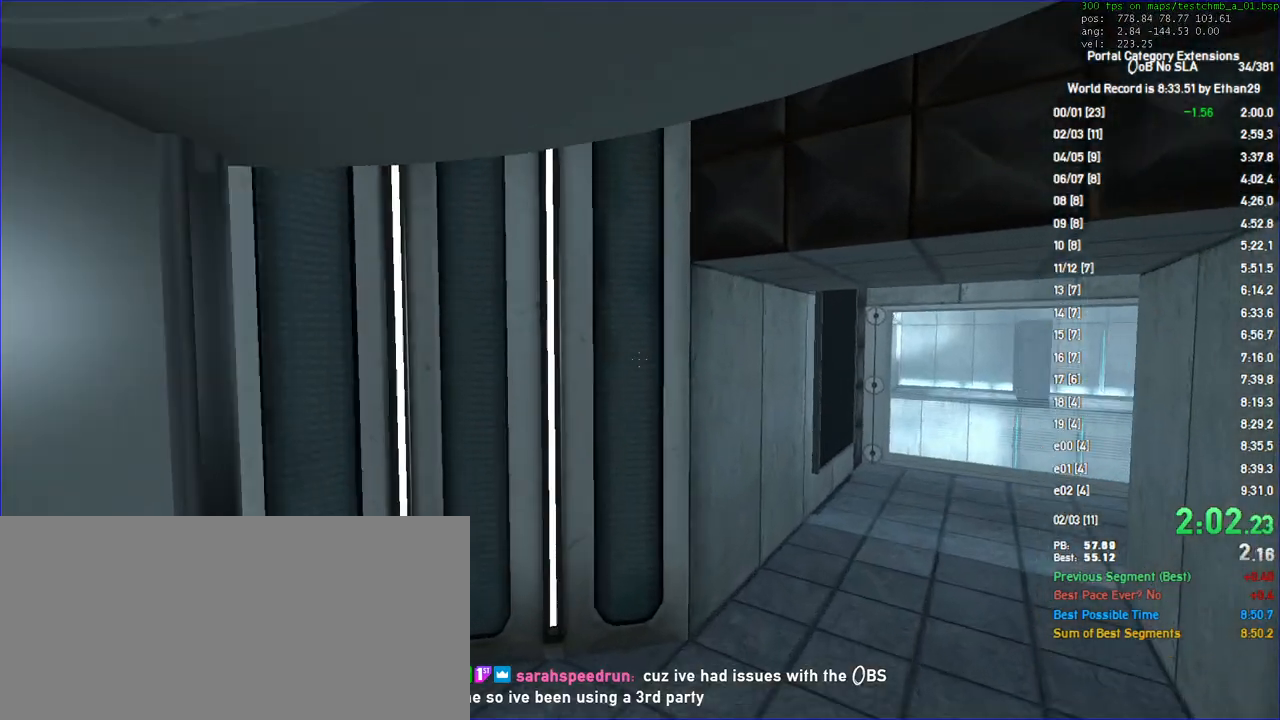
{"keys": ["d", "duck"], "mouse": [], "events": []}
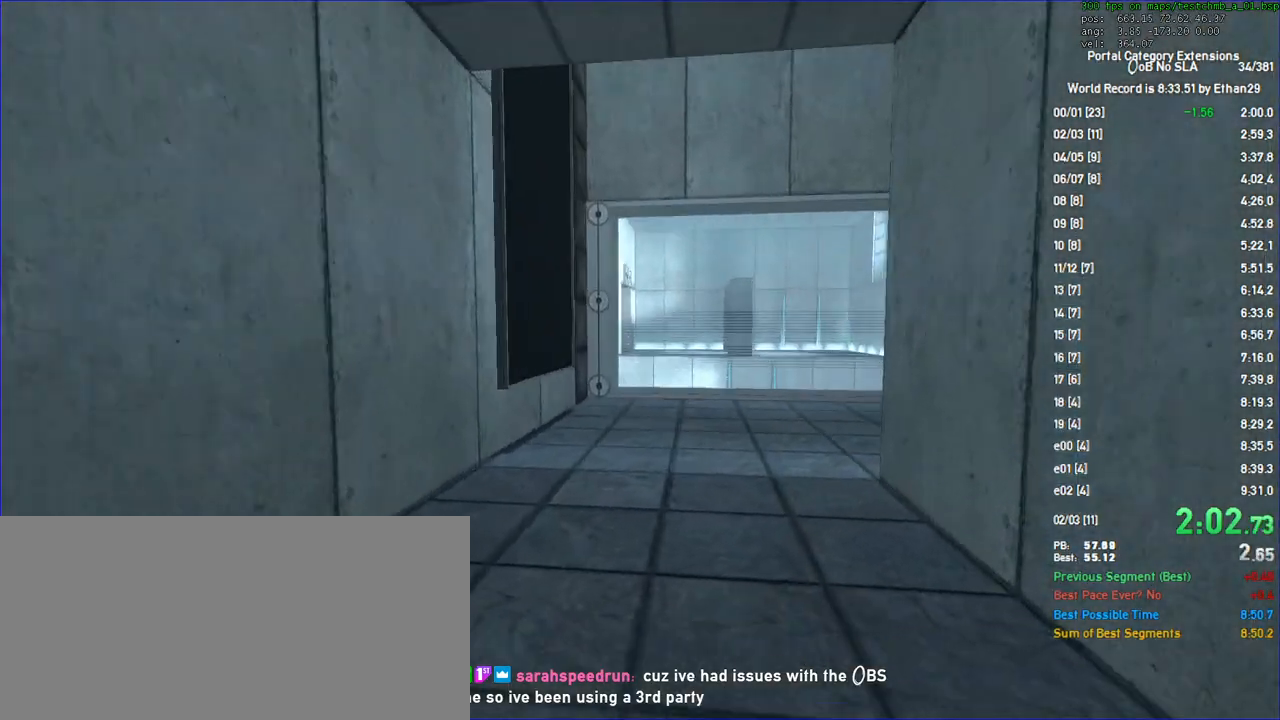
{"keys": ["d", "duck"], "mouse": [], "events": []}
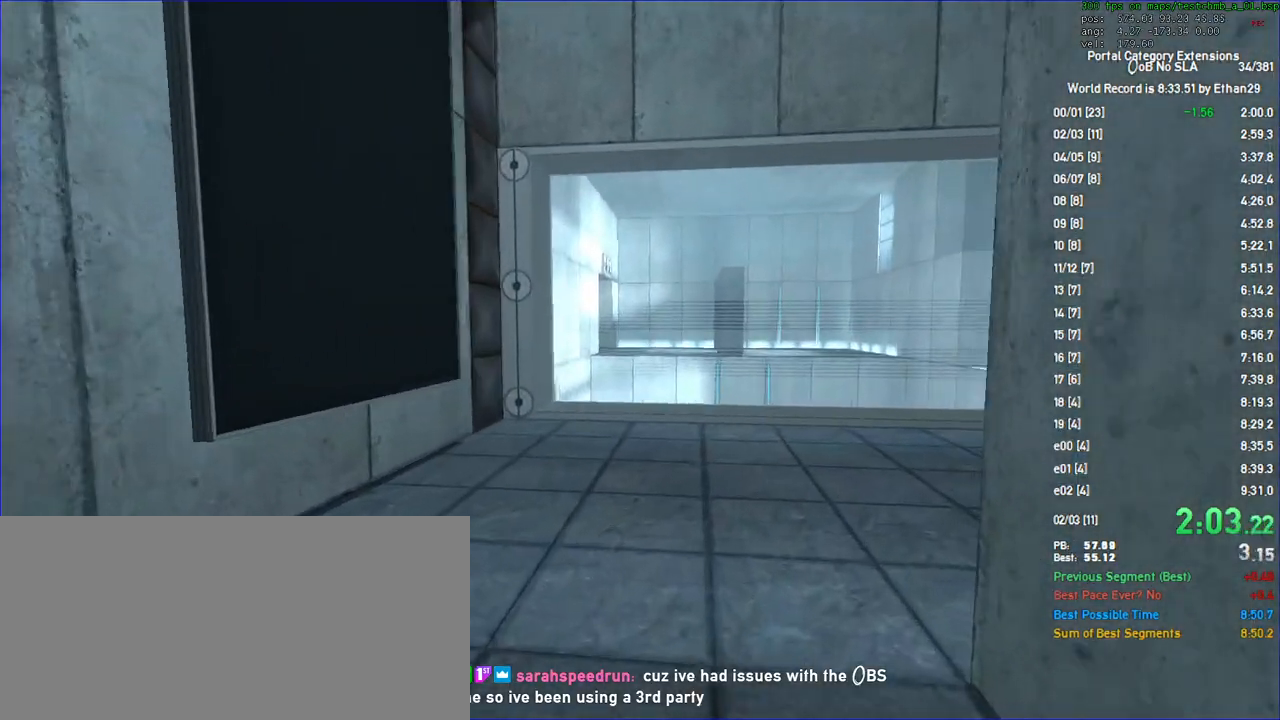
{"keys": ["w"], "mouse": [], "events": [[233, "d", "up"], [267, "w", "down"], [333, "duck", "up"]]}
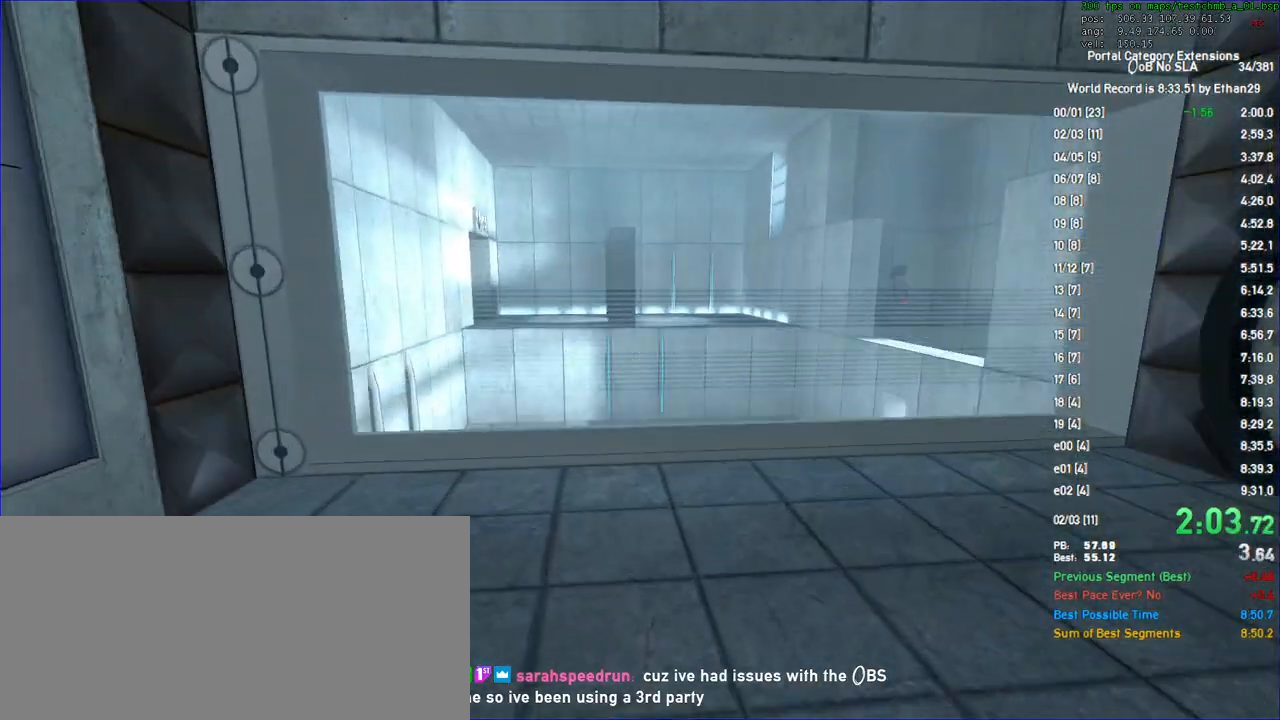
{"keys": ["d", "w"], "mouse": [], "events": [[500, "d", "down"]]}
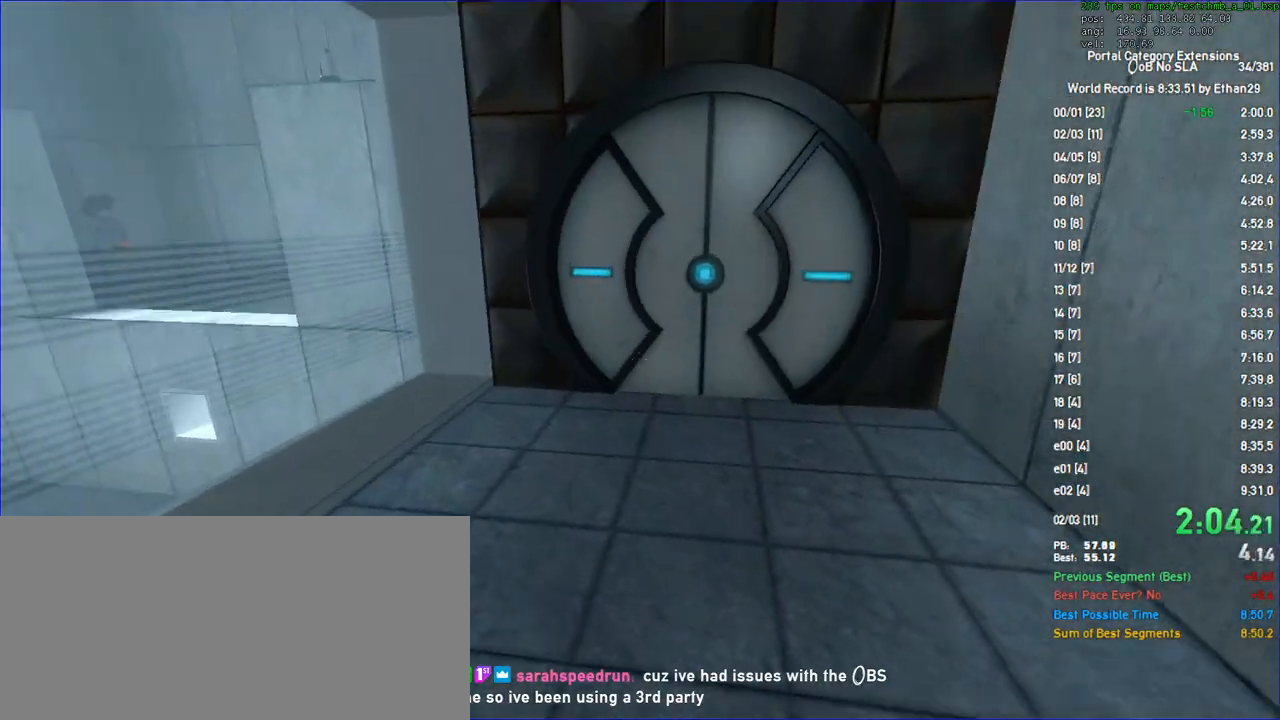
{"keys": [], "mouse": [], "events": [[33, "w", "up"], [167, "d", "up"]]}
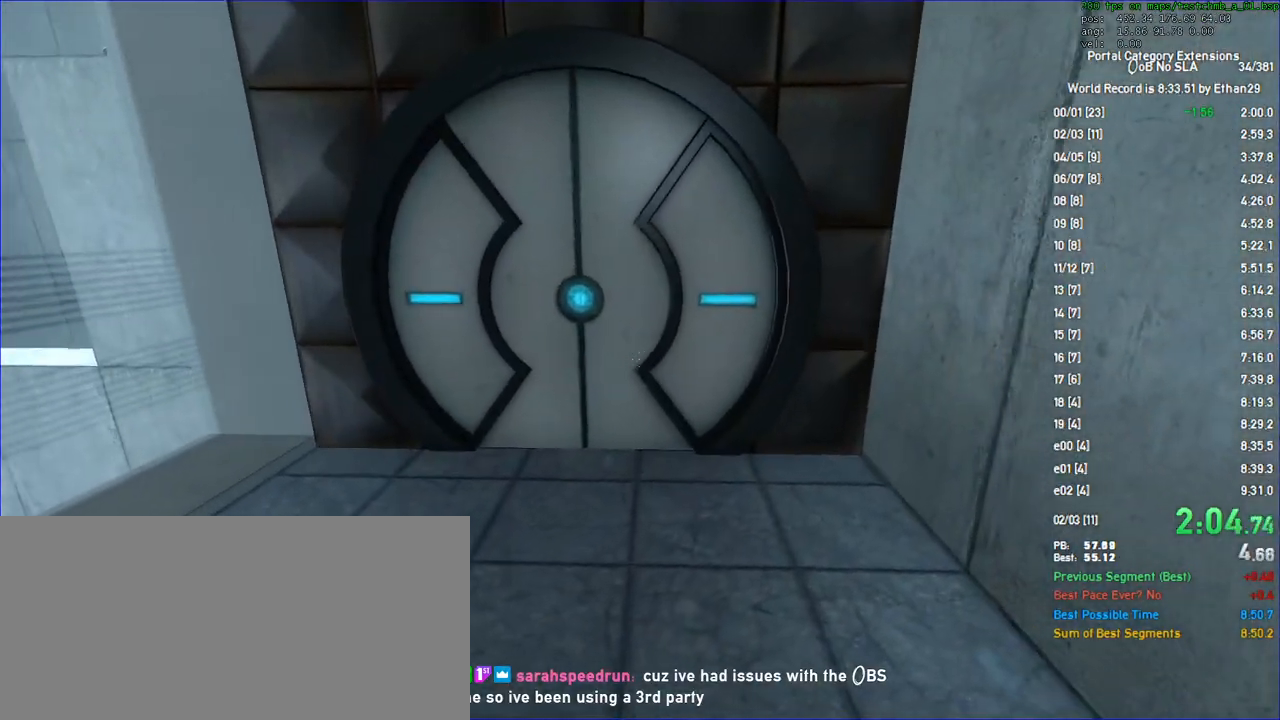
{"keys": [], "mouse": [], "events": [[100, "a", "down"], [100, "s", "down"], [167, "a", "up"], [167, "s", "up"]]}
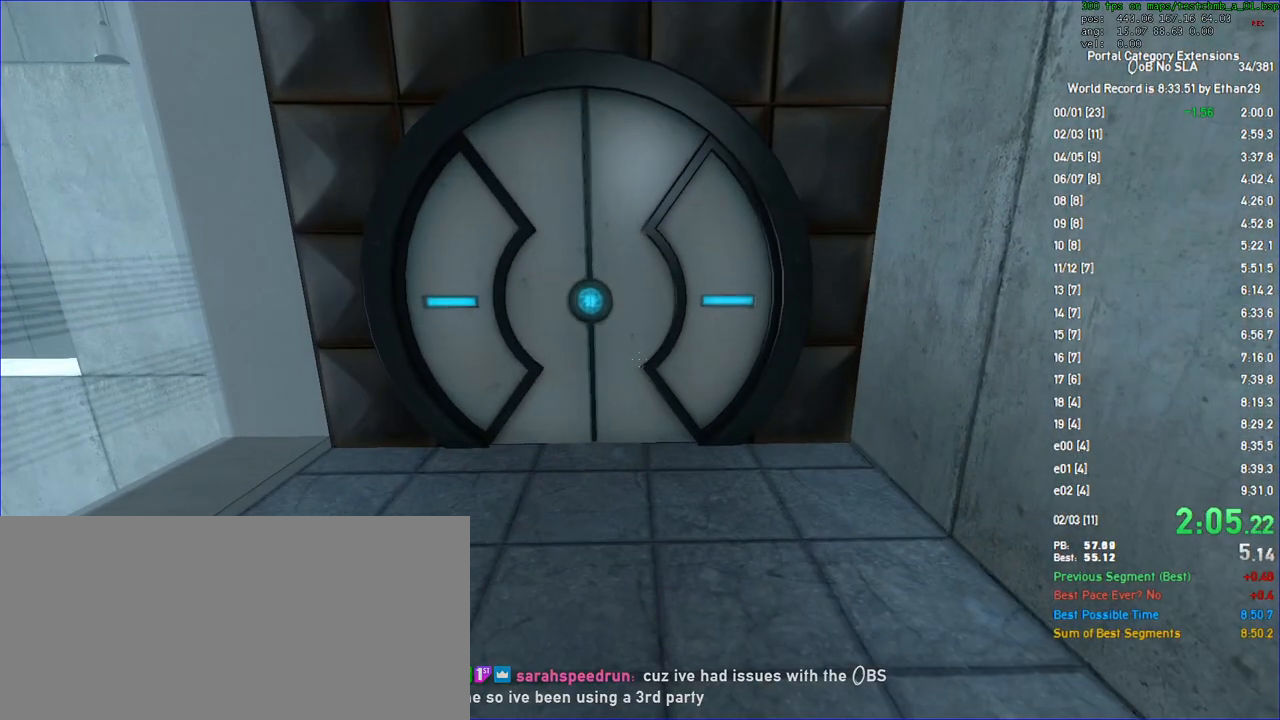
{"keys": [], "mouse": [], "events": []}
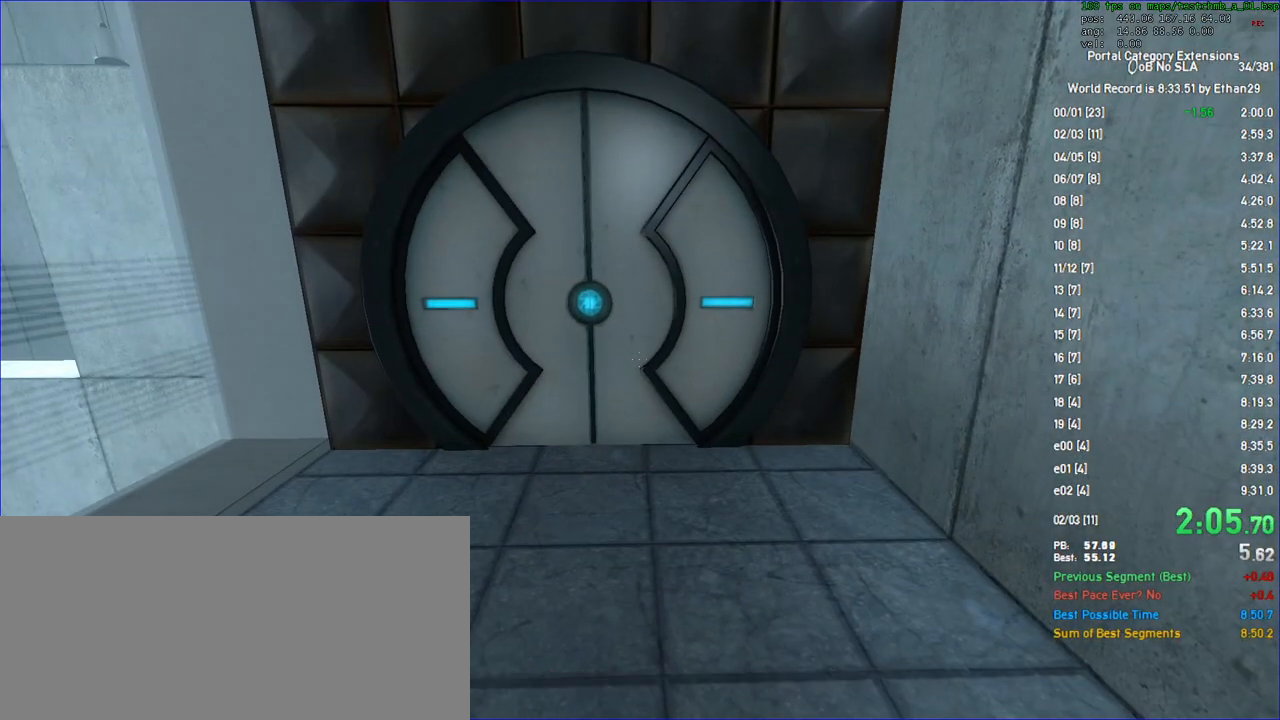
{"keys": [], "mouse": [], "events": []}
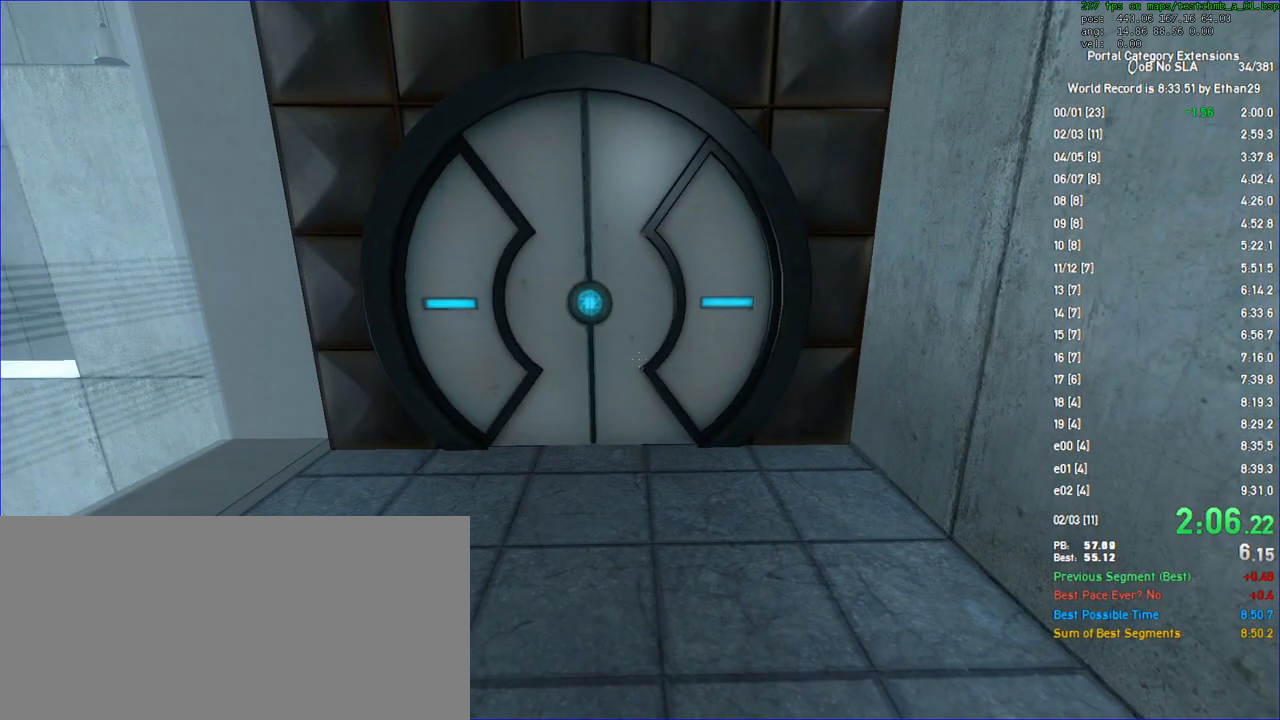
{"keys": [], "mouse": [], "events": []}
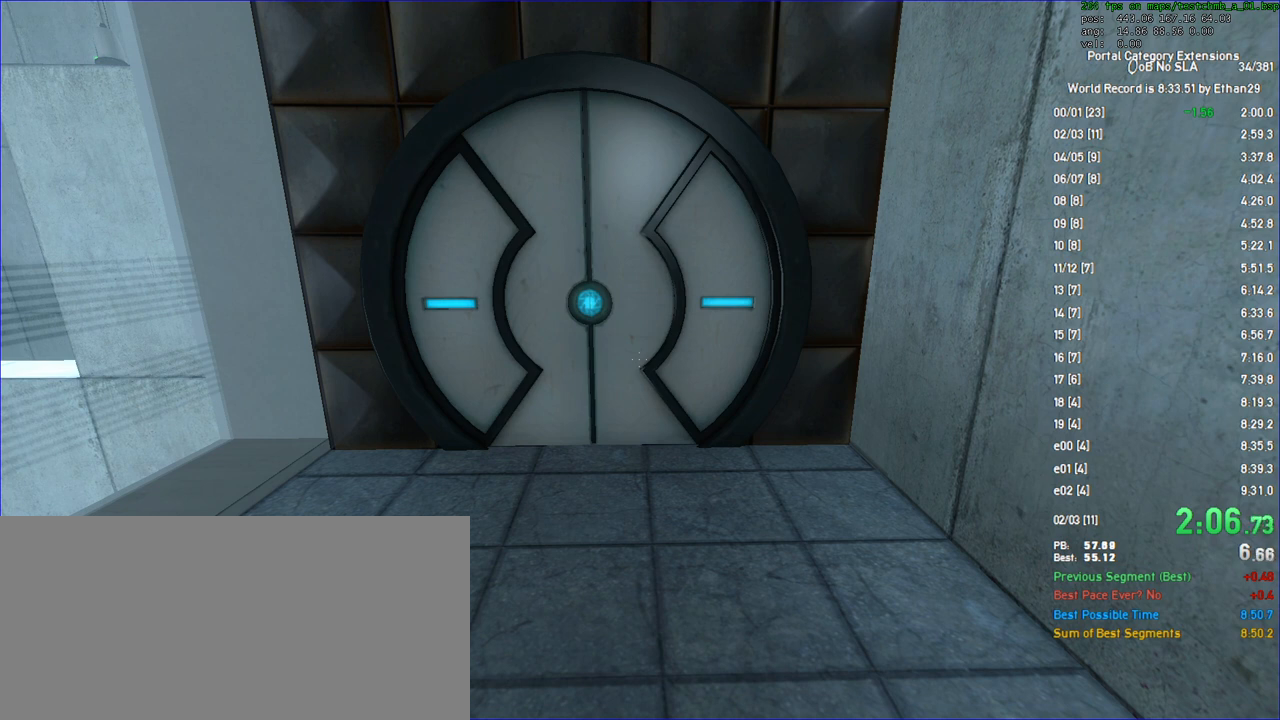
{"keys": [], "mouse": [], "events": []}
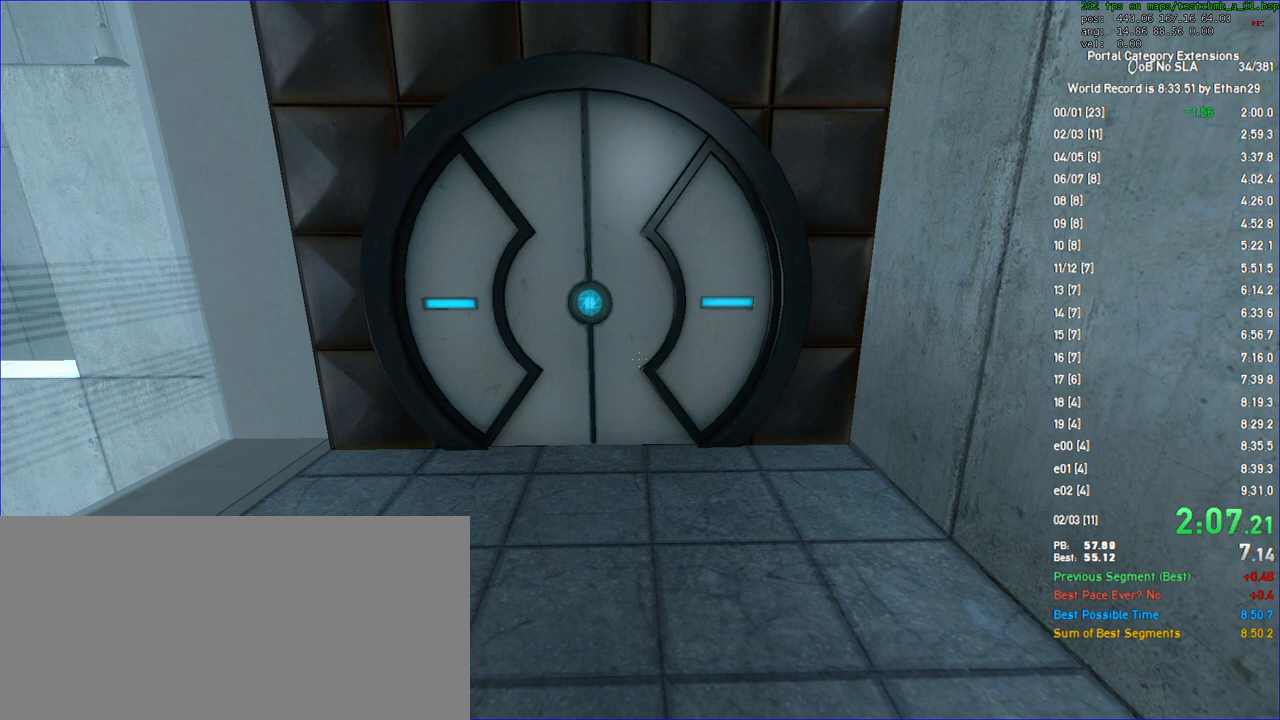
{"keys": [], "mouse": [], "events": []}
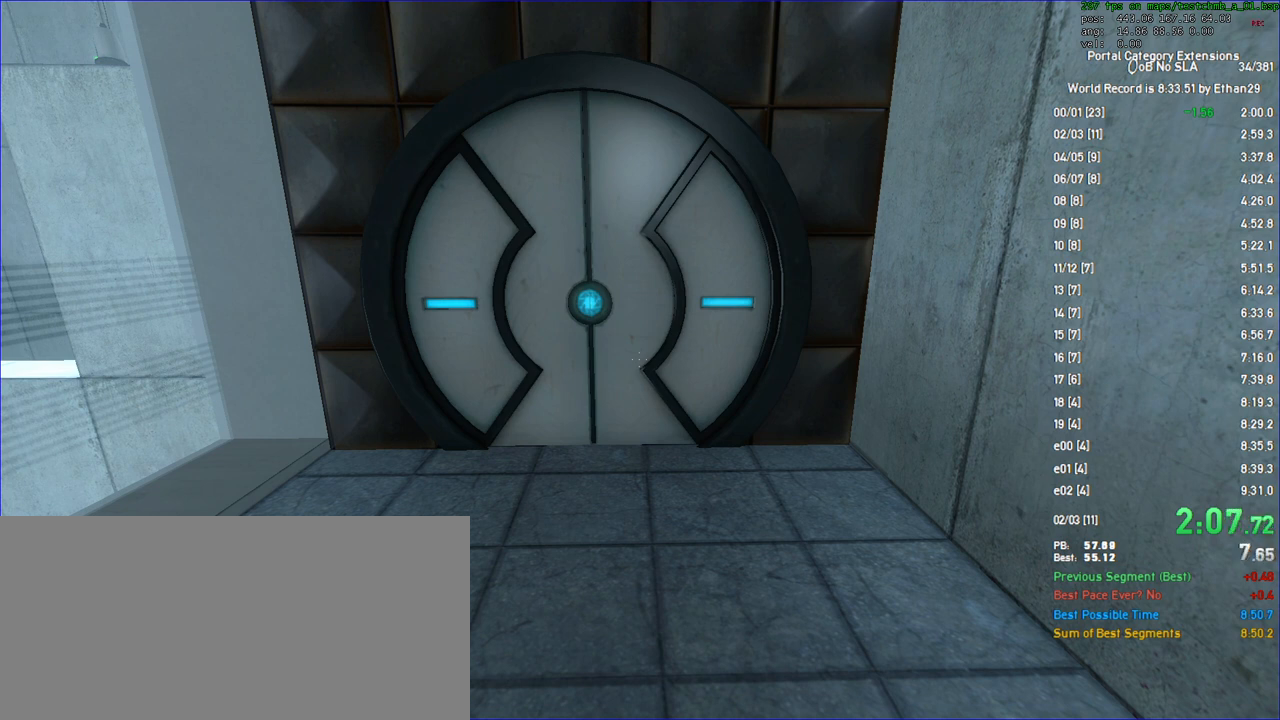
{"keys": [], "mouse": [], "events": []}
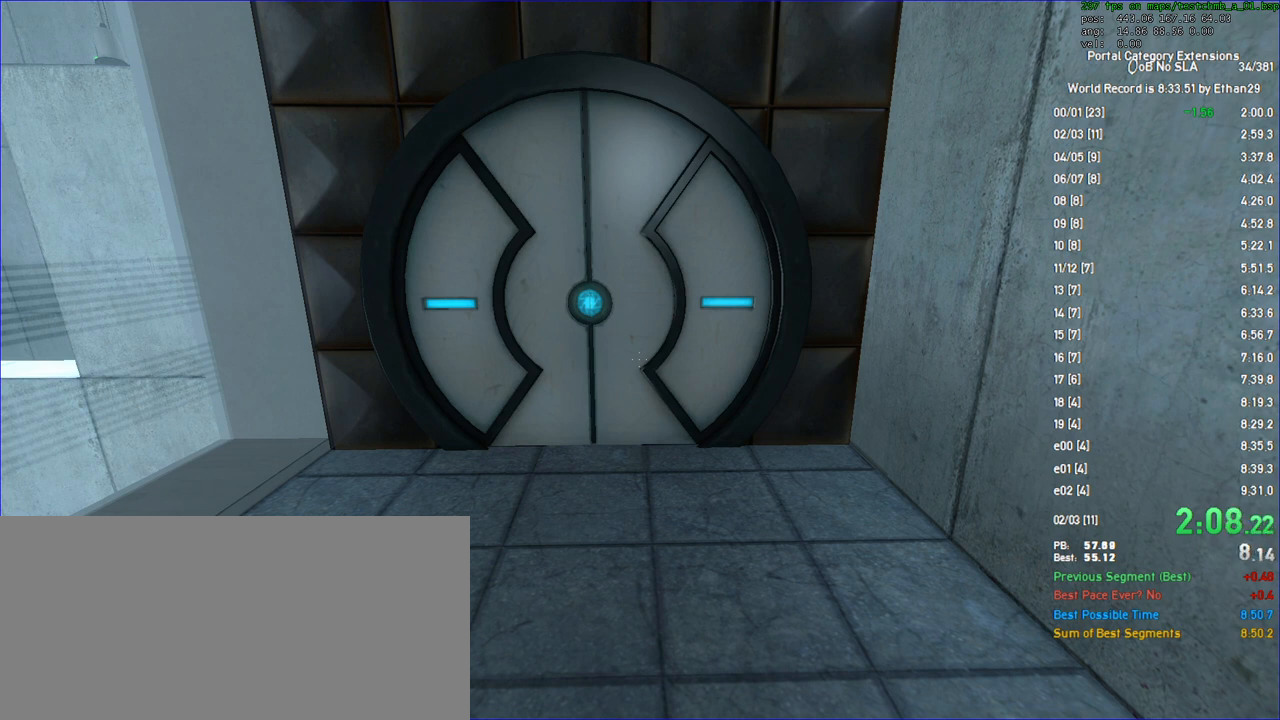
{"keys": [], "mouse": [], "events": []}
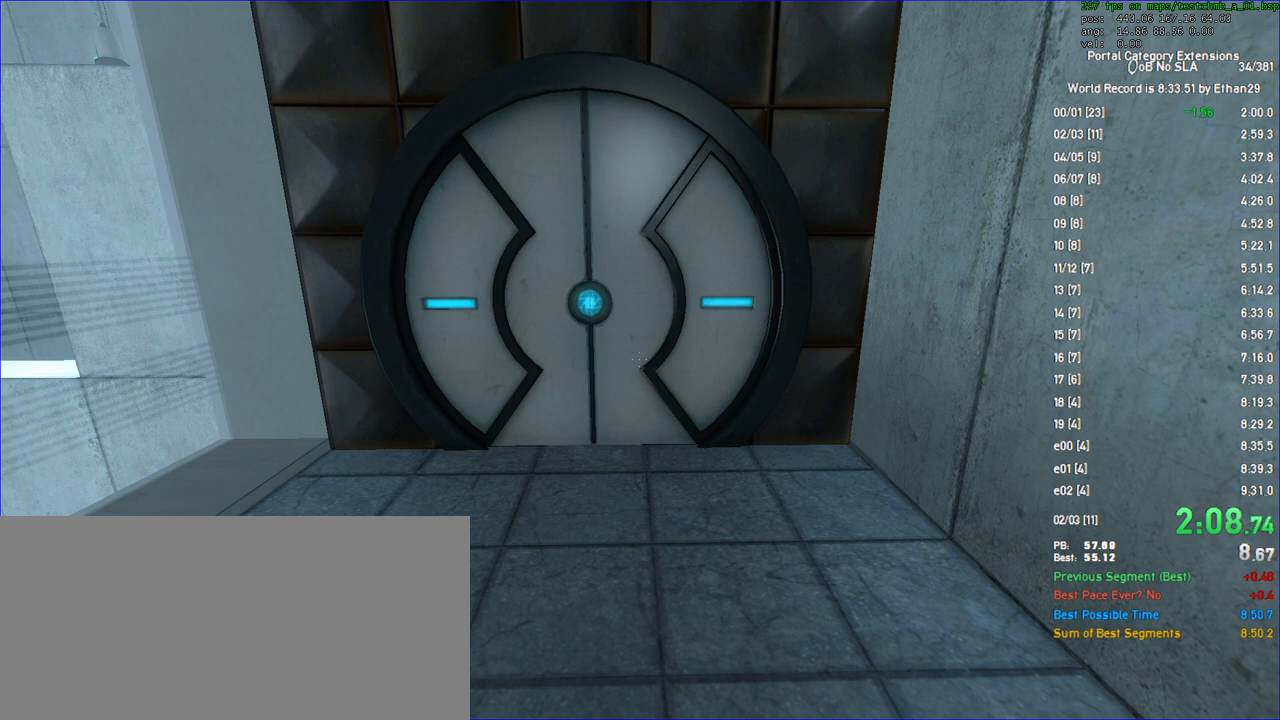
{"keys": [], "mouse": [], "events": []}
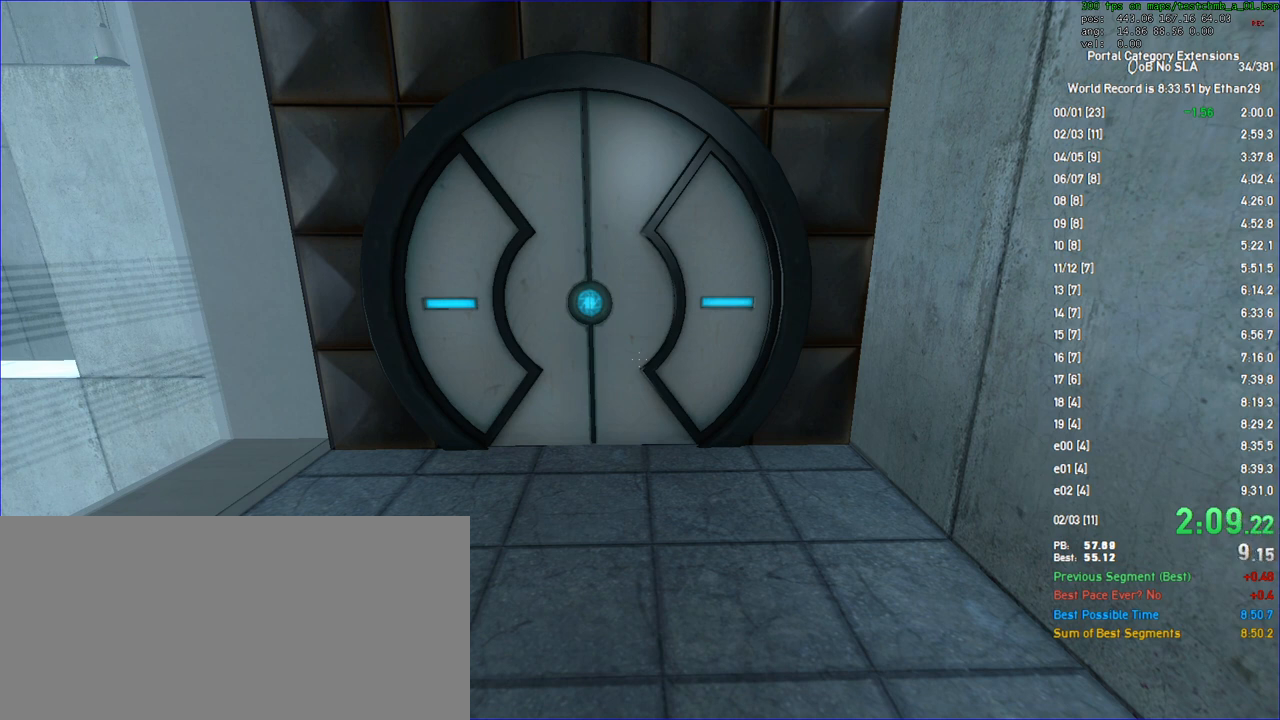
{"keys": [], "mouse": [], "events": []}